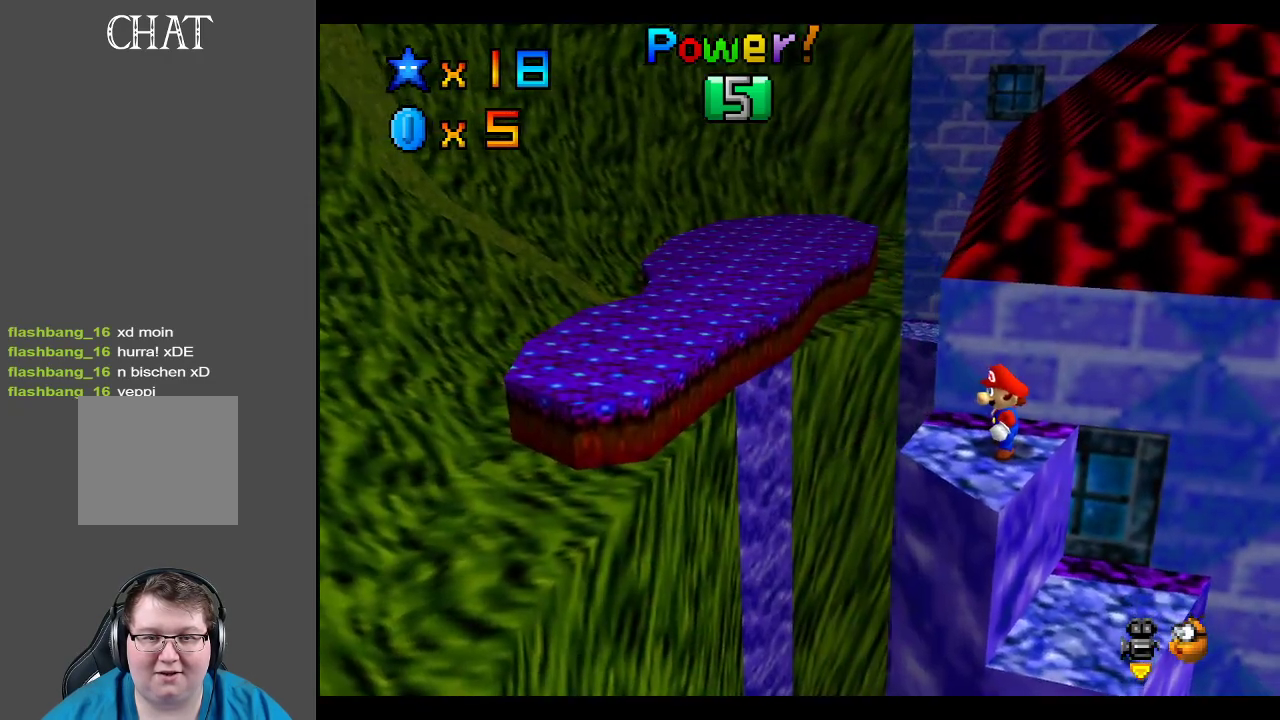
Gameplay with a controller (Xbox layout); each line is a JSON object with the inputs held at the frame after it. "events" lists button and stick changes between this image and that frame as [ms after this image, input, new state], when the widget could be followed in between. Not read: L3 R3.
{"buttons": ["B"], "left_stick": "center", "right_stick": "center", "events": [[500, "B", "down"]]}
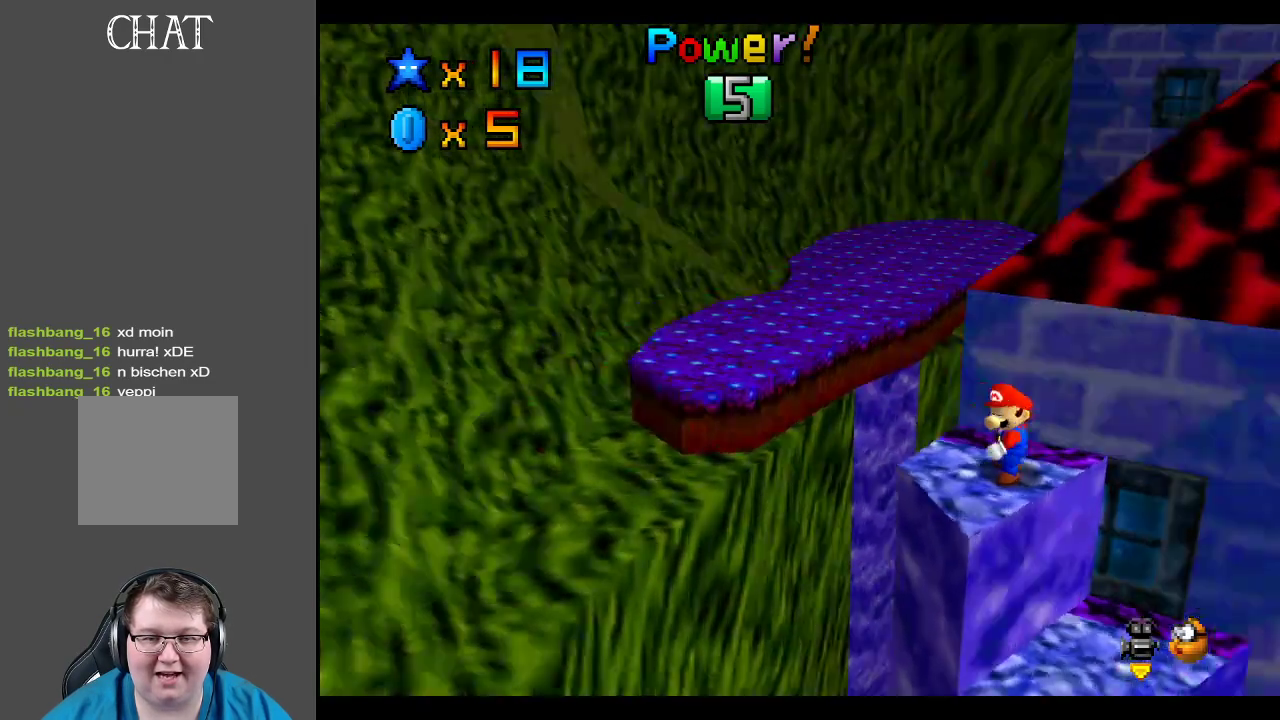
{"buttons": ["Y"], "left_stick": "center", "right_stick": "center", "events": [[133, "B", "up"], [450, "Y", "down"]]}
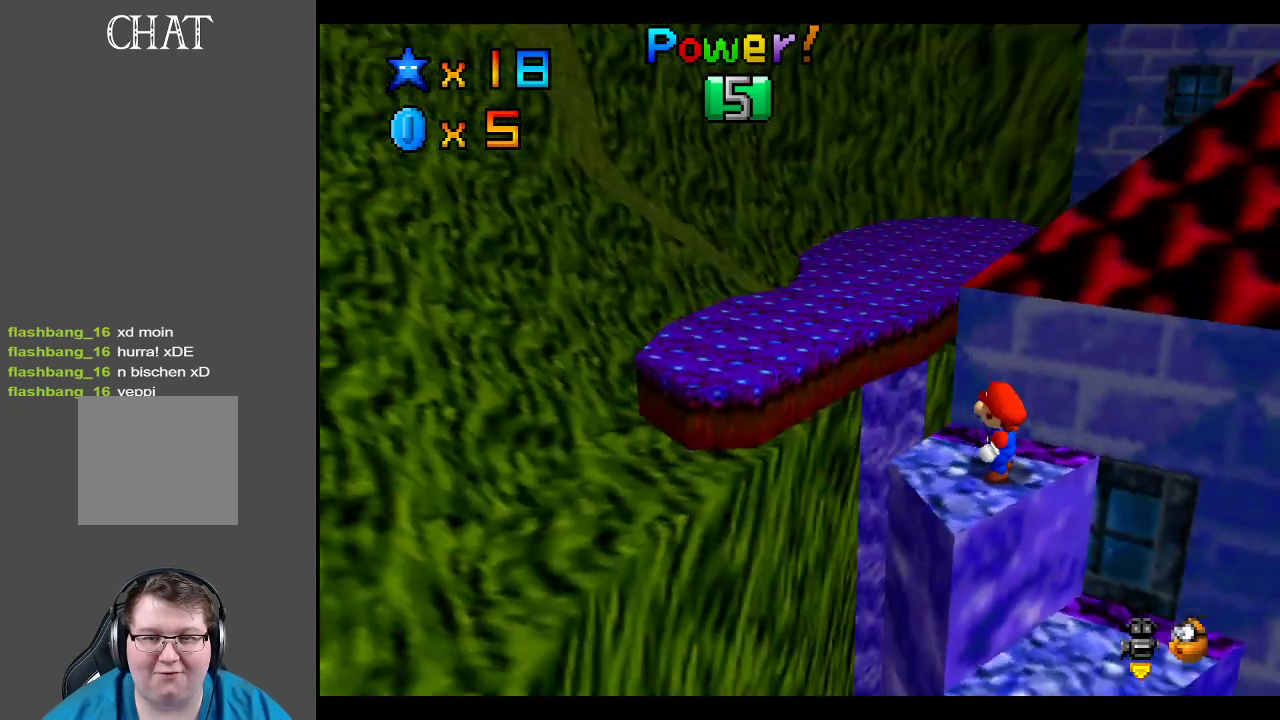
{"buttons": [], "left_stick": "center", "right_stick": "center", "events": [[17, "Y", "up"]]}
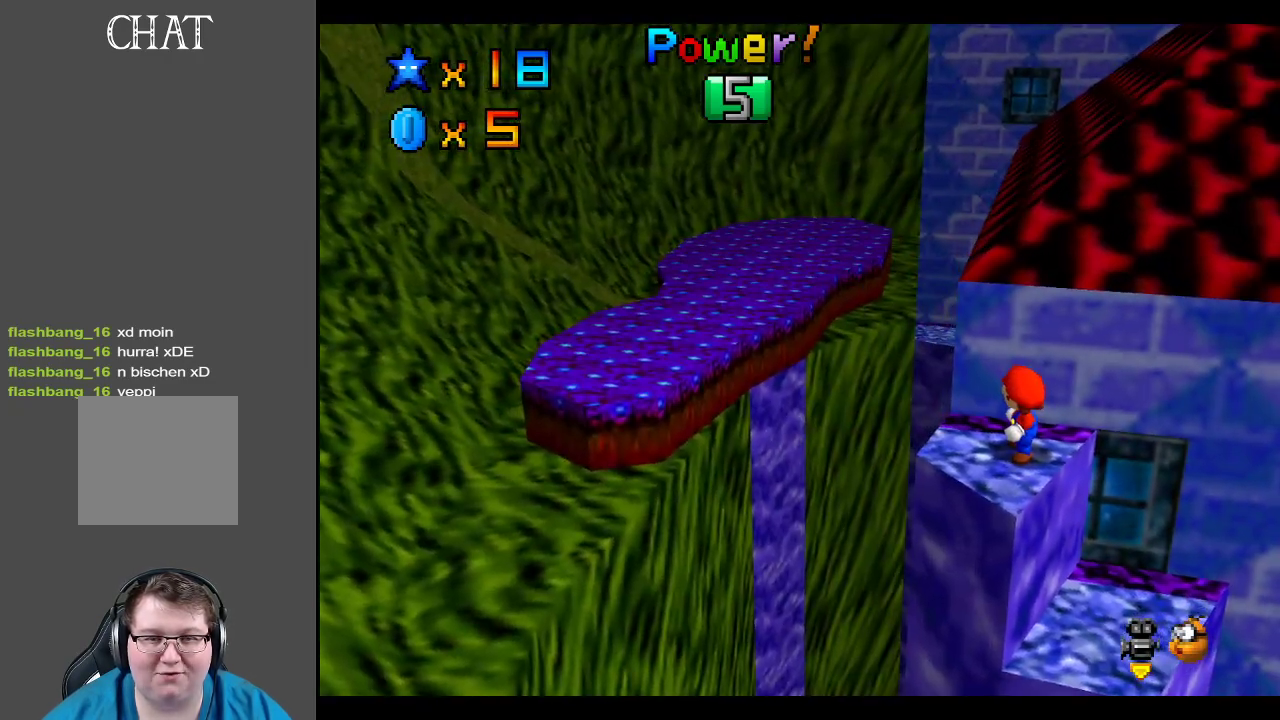
{"buttons": [], "left_stick": "center", "right_stick": "center", "events": []}
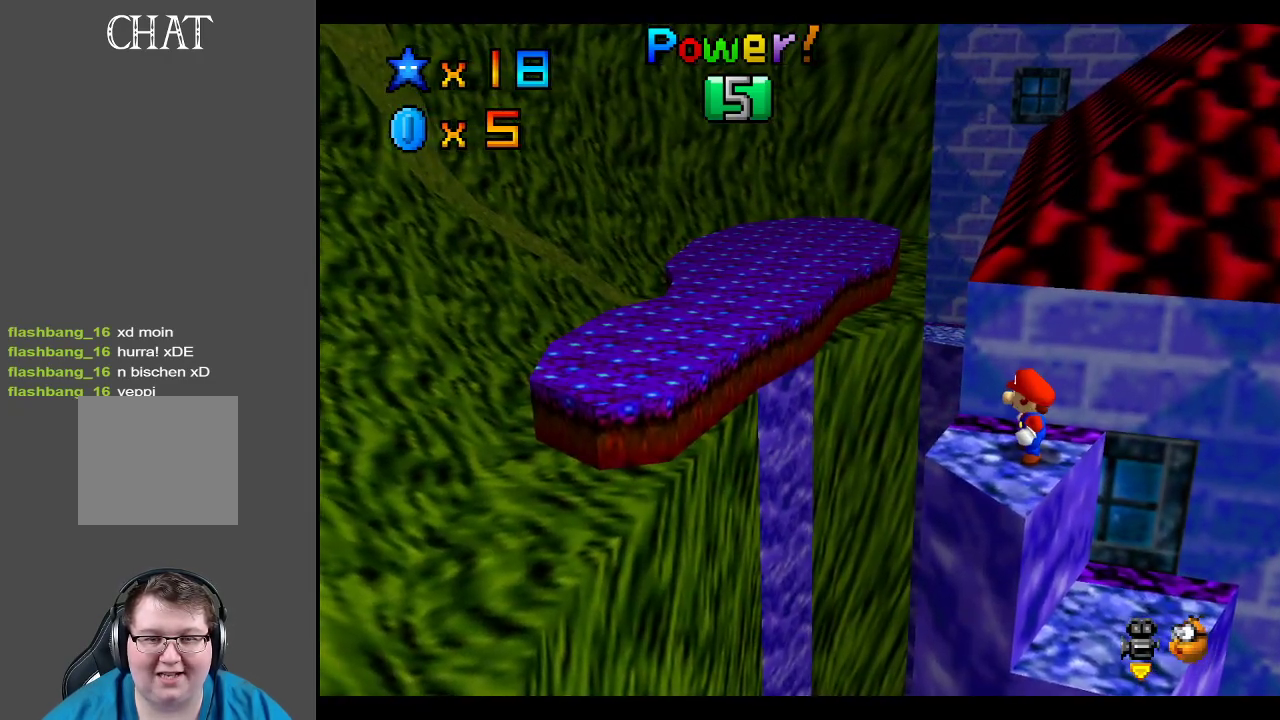
{"buttons": [], "left_stick": "center", "right_stick": "center", "events": []}
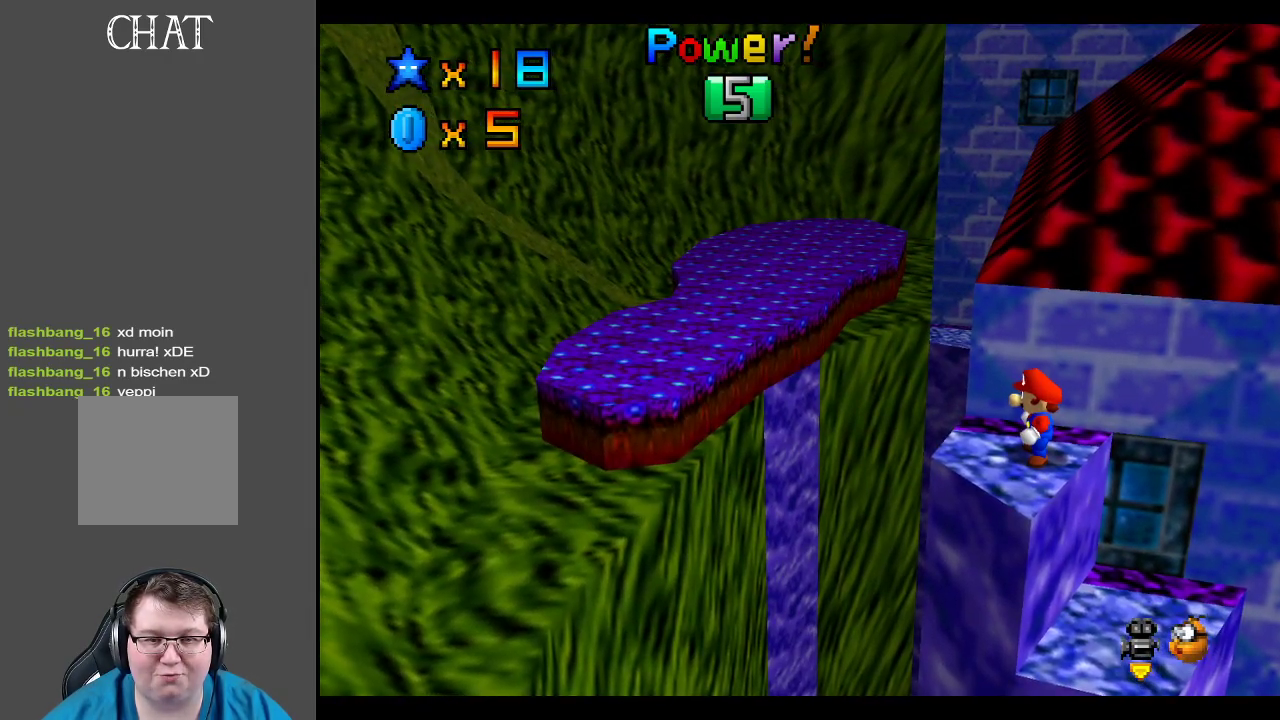
{"buttons": [], "left_stick": "center", "right_stick": "center", "events": []}
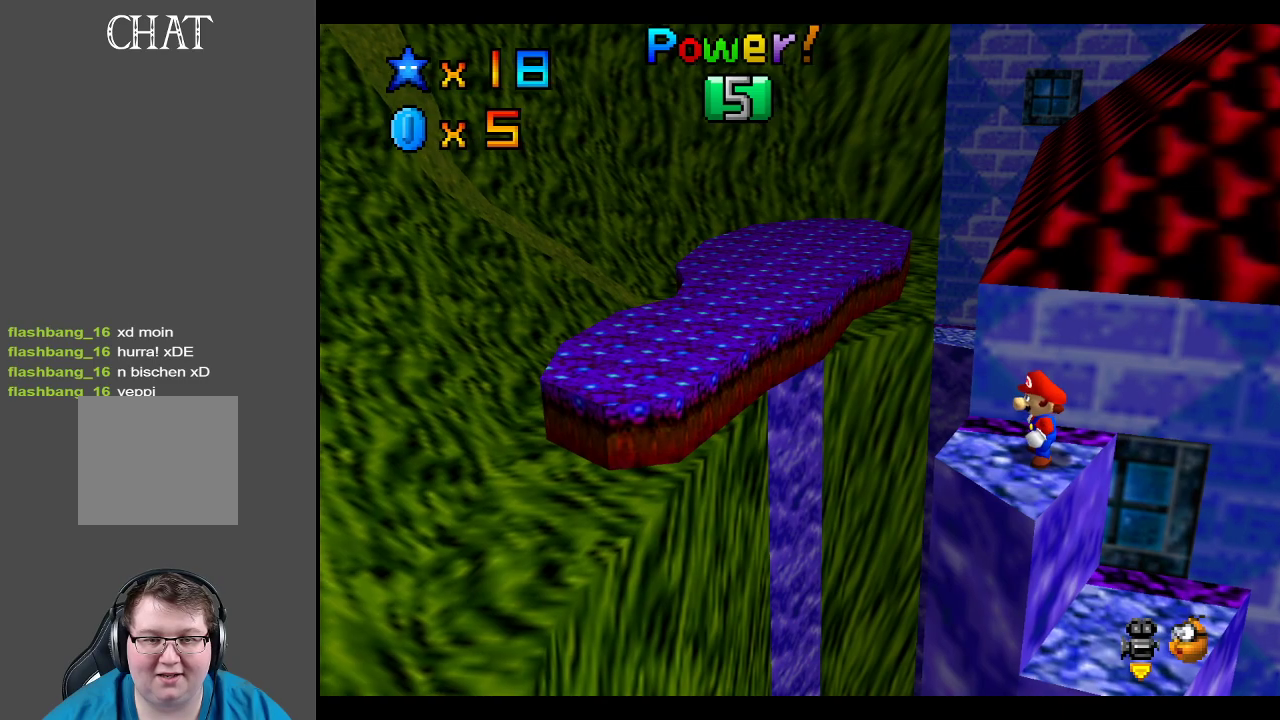
{"buttons": [], "left_stick": "center", "right_stick": "center", "events": []}
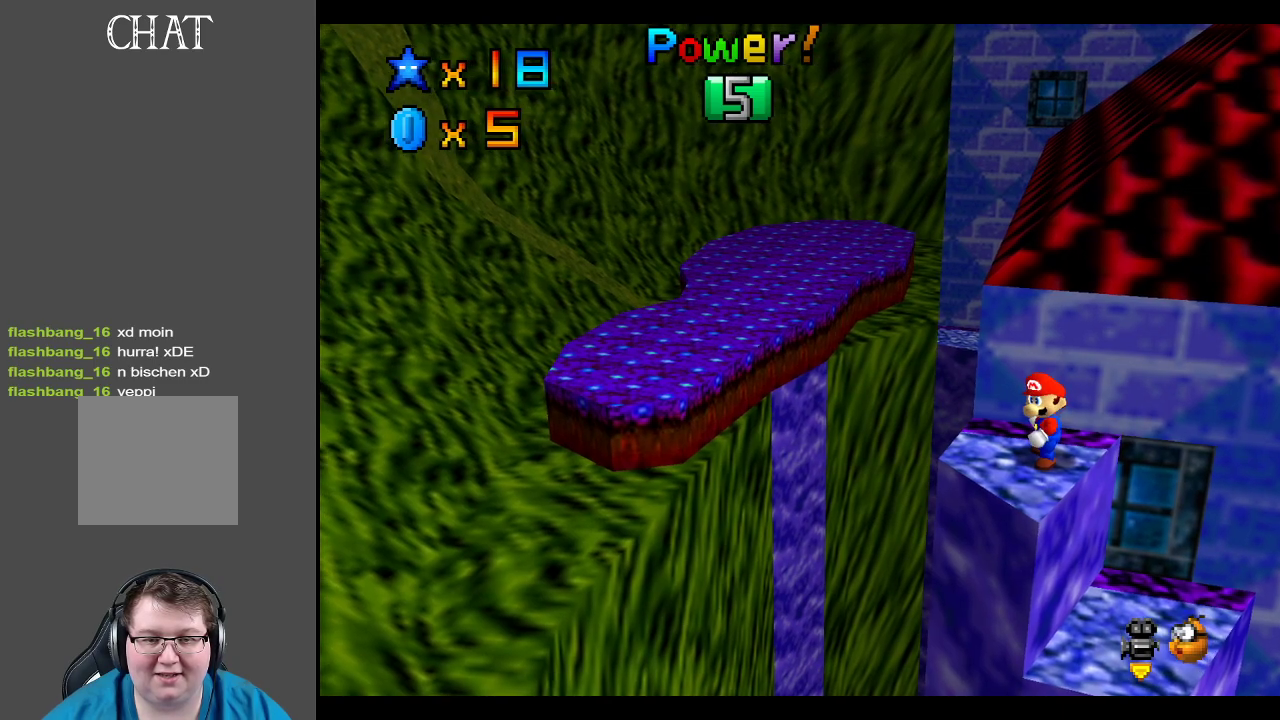
{"buttons": [], "left_stick": "center", "right_stick": "center", "events": []}
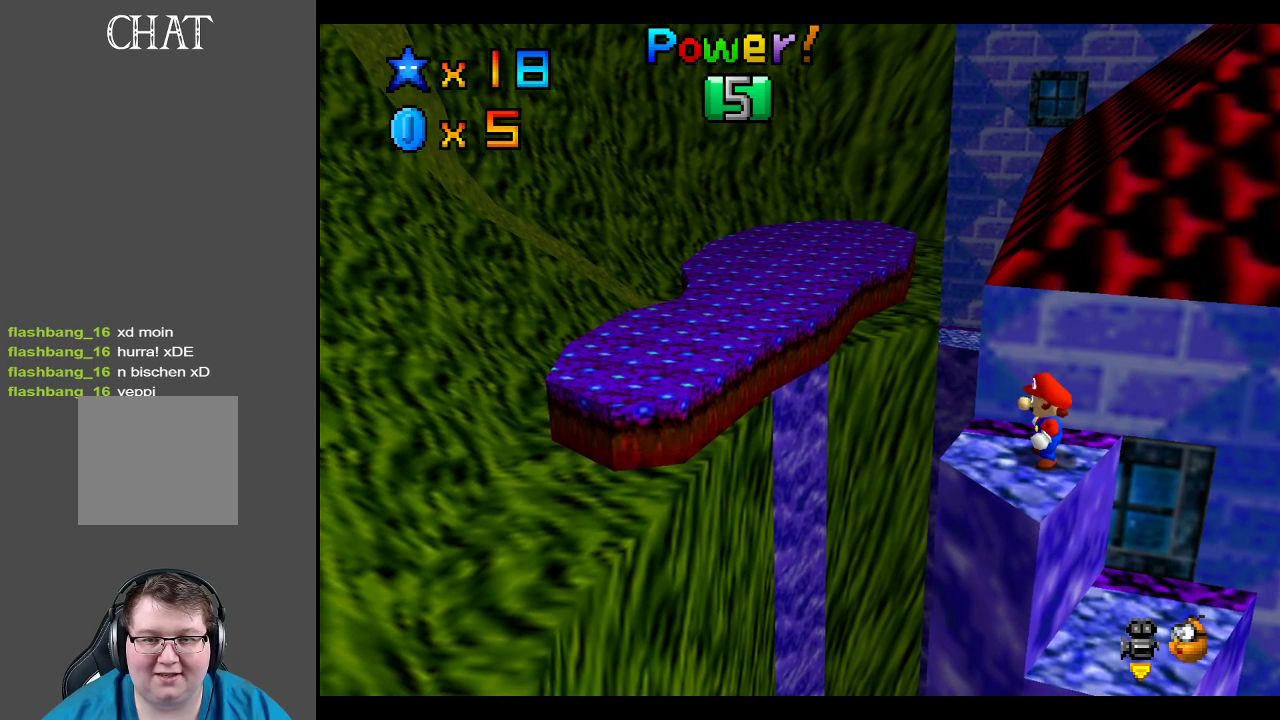
{"buttons": [], "left_stick": "center", "right_stick": "center", "events": [[300, "Y", "down"], [367, "Y", "up"]]}
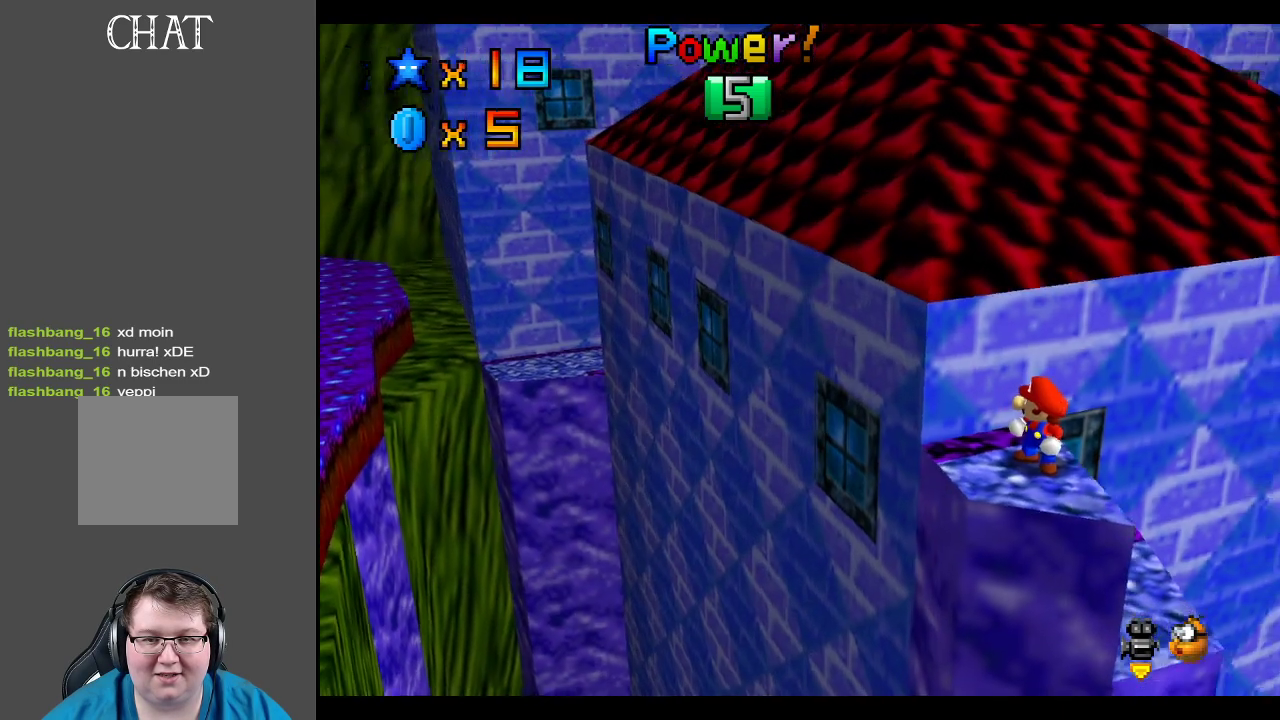
{"buttons": [], "left_stick": "center", "right_stick": "center", "events": []}
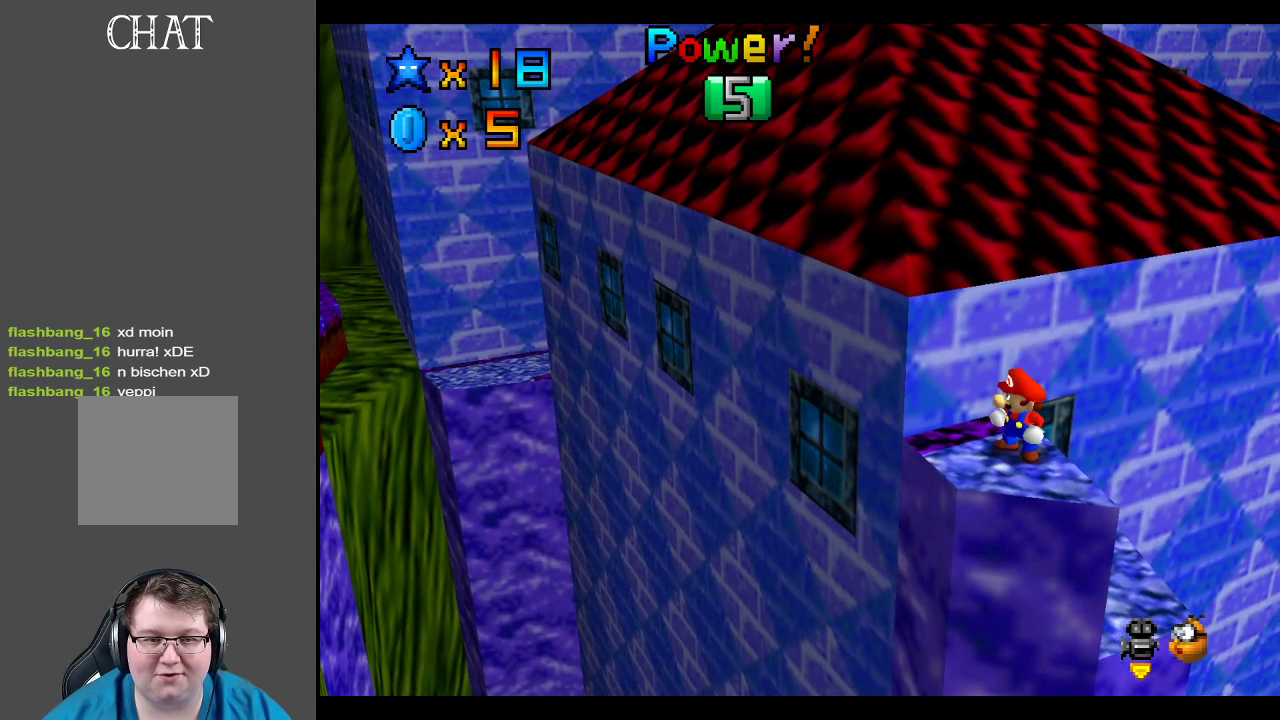
{"buttons": [], "left_stick": "center", "right_stick": "center", "events": [[150, "B", "down"], [267, "B", "up"]]}
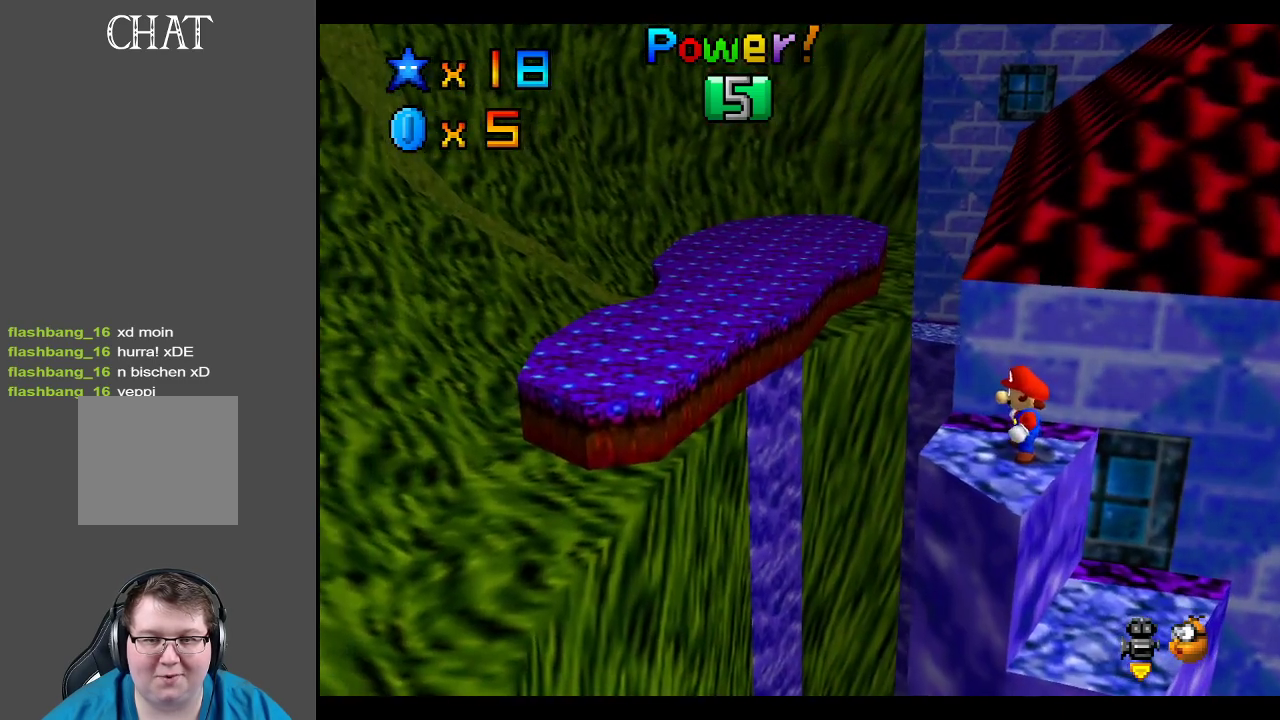
{"buttons": [], "left_stick": "center", "right_stick": "center", "events": [[17, "left_stick", "down"], [150, "left_stick", "center"]]}
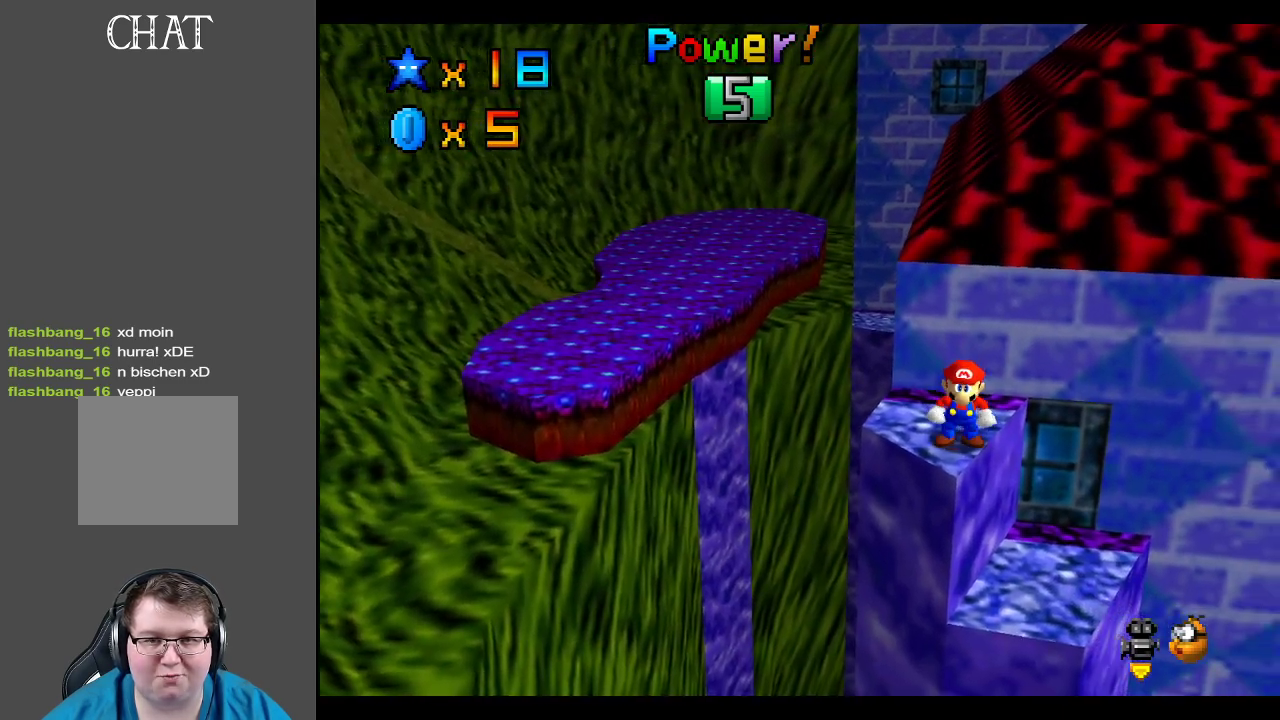
{"buttons": [], "left_stick": "center", "right_stick": "center", "events": [[33, "left_stick", "up"], [117, "left_stick", "center"], [350, "left_stick", "up"], [433, "left_stick", "center"]]}
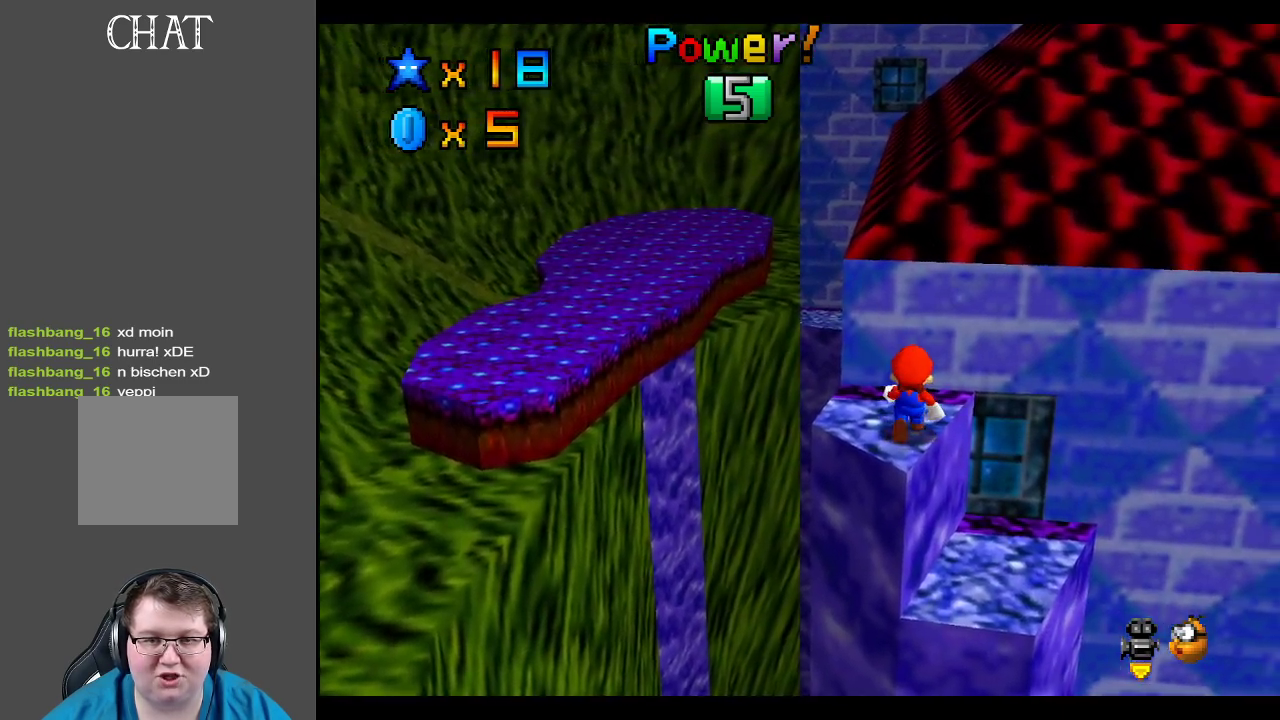
{"buttons": [], "left_stick": "center", "right_stick": "center", "events": [[183, "A", "down"], [267, "left_stick", "down"], [283, "A", "up"], [483, "left_stick", "center"]]}
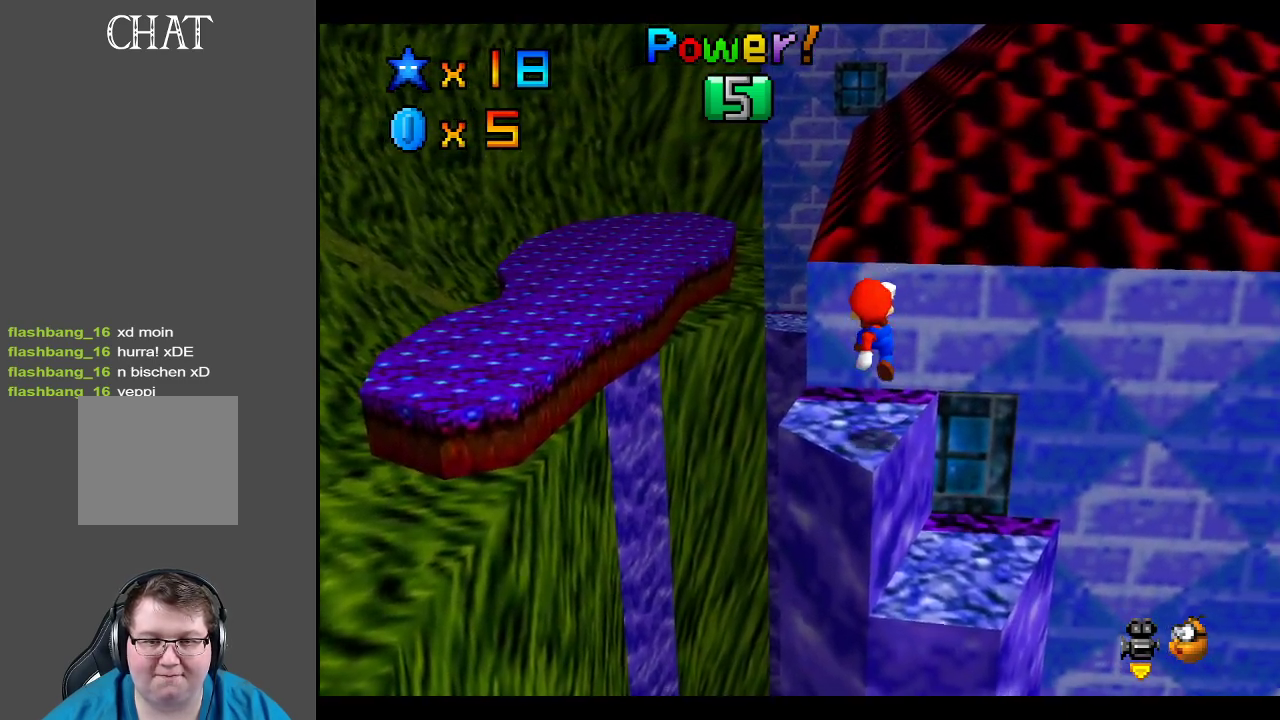
{"buttons": ["A"], "left_stick": "up", "right_stick": "center", "events": [[17, "left_stick", "up"], [217, "A", "down"]]}
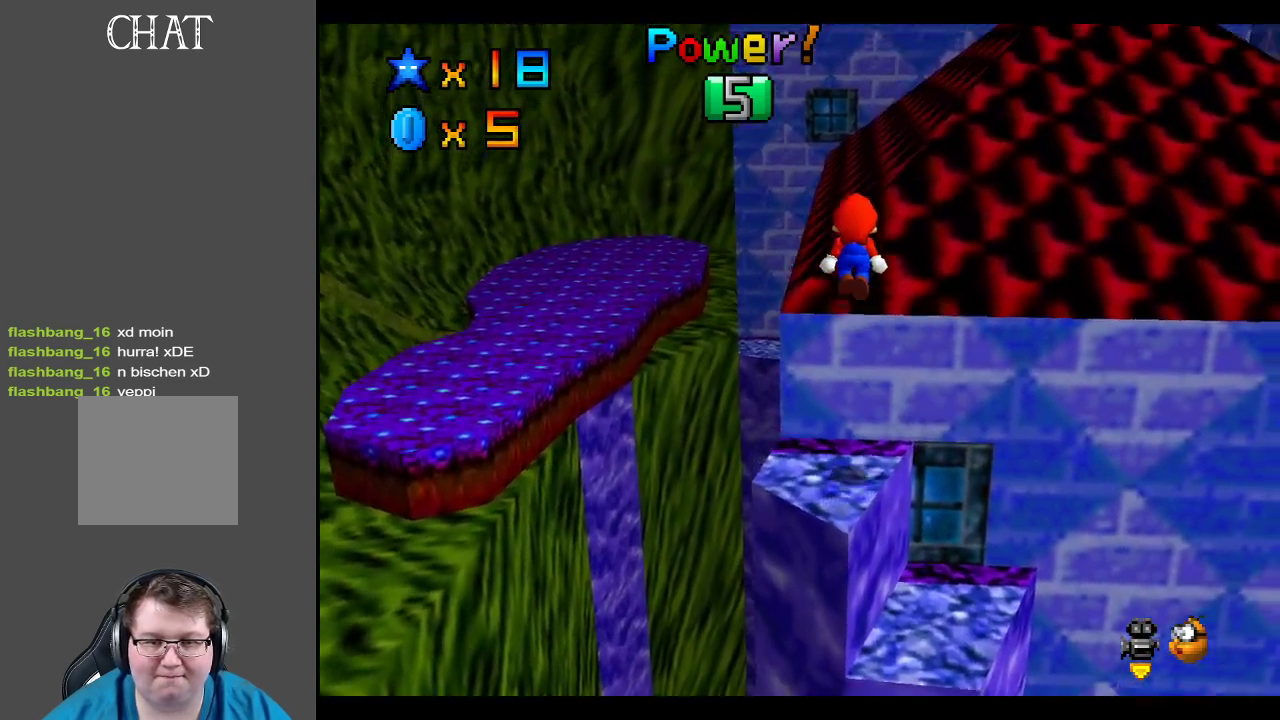
{"buttons": [], "left_stick": "up", "right_stick": "center", "events": [[150, "X", "down"], [433, "X", "up"], [483, "A", "up"]]}
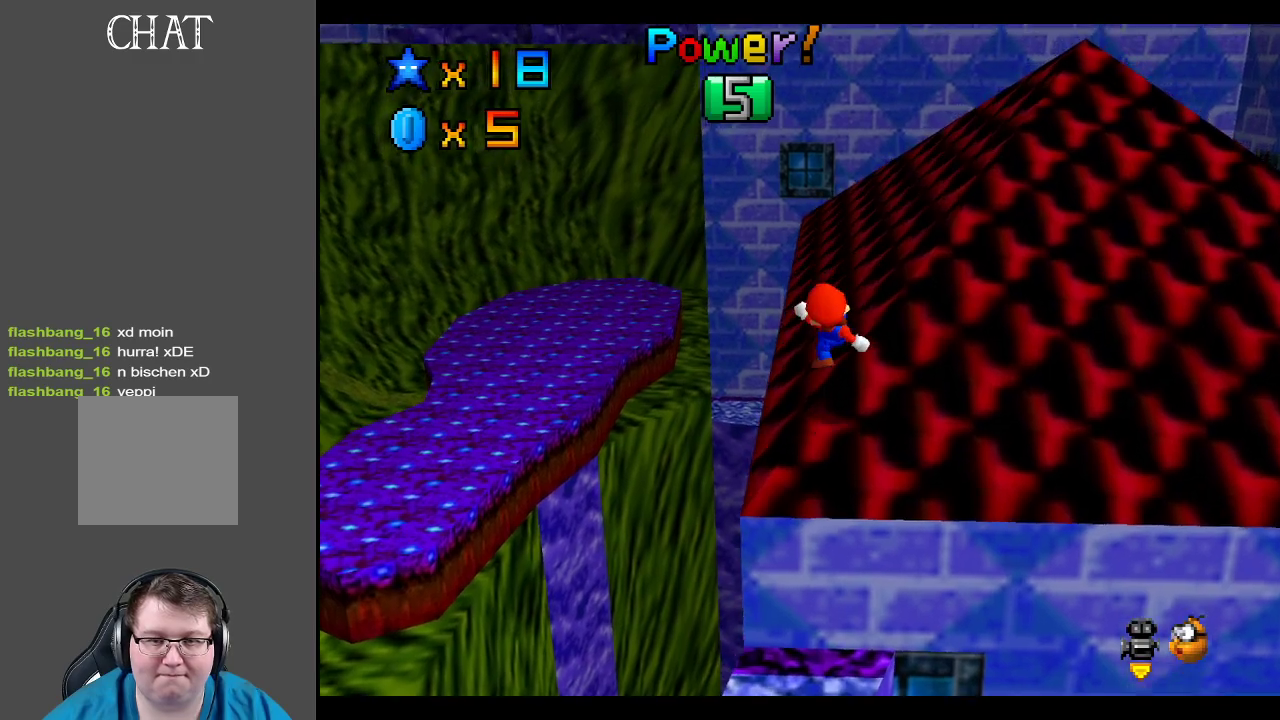
{"buttons": ["A"], "left_stick": "up-right", "right_stick": "center", "events": [[250, "A", "down"], [400, "left_stick", "up-right"]]}
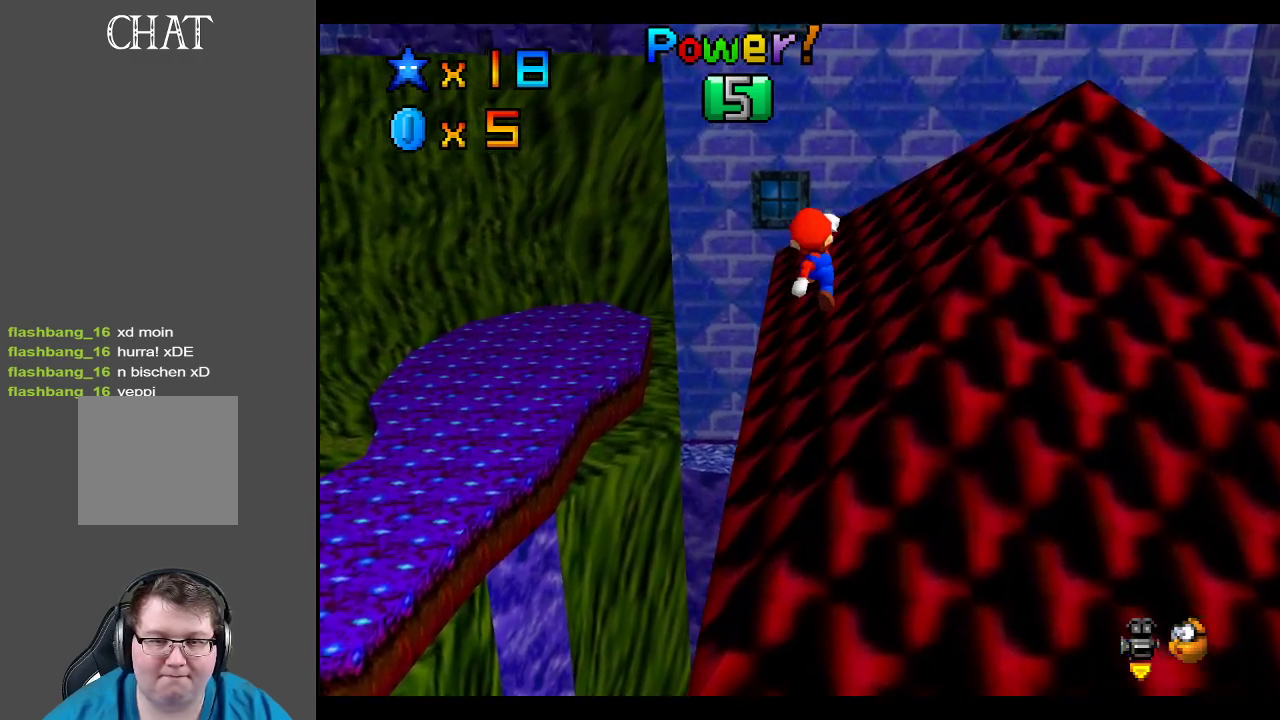
{"buttons": [], "left_stick": "up-right", "right_stick": "center", "events": [[100, "X", "down"], [333, "X", "up"], [400, "A", "up"]]}
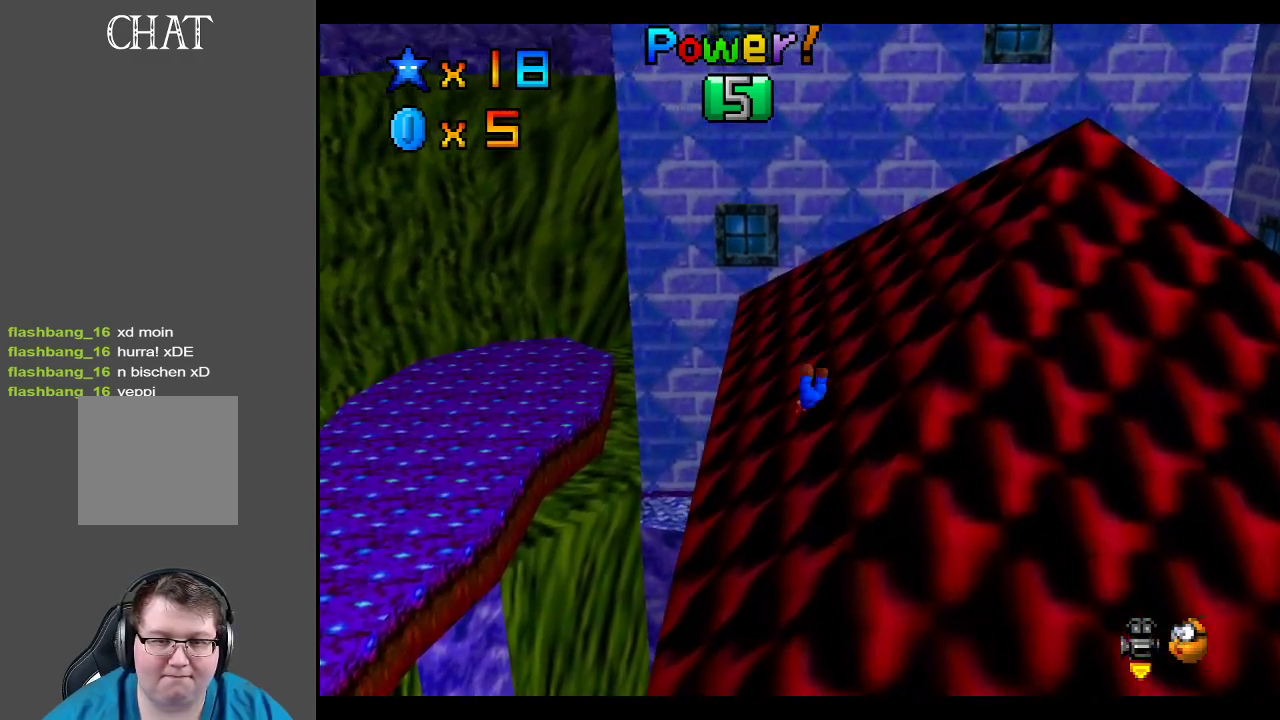
{"buttons": ["A", "X"], "left_stick": "up-left", "right_stick": "center", "events": [[17, "A", "down"], [150, "A", "up"], [250, "A", "down"], [300, "X", "down"], [333, "X", "up"], [383, "A", "up"], [450, "A", "down"], [467, "X", "down"], [500, "left_stick", "up-left"]]}
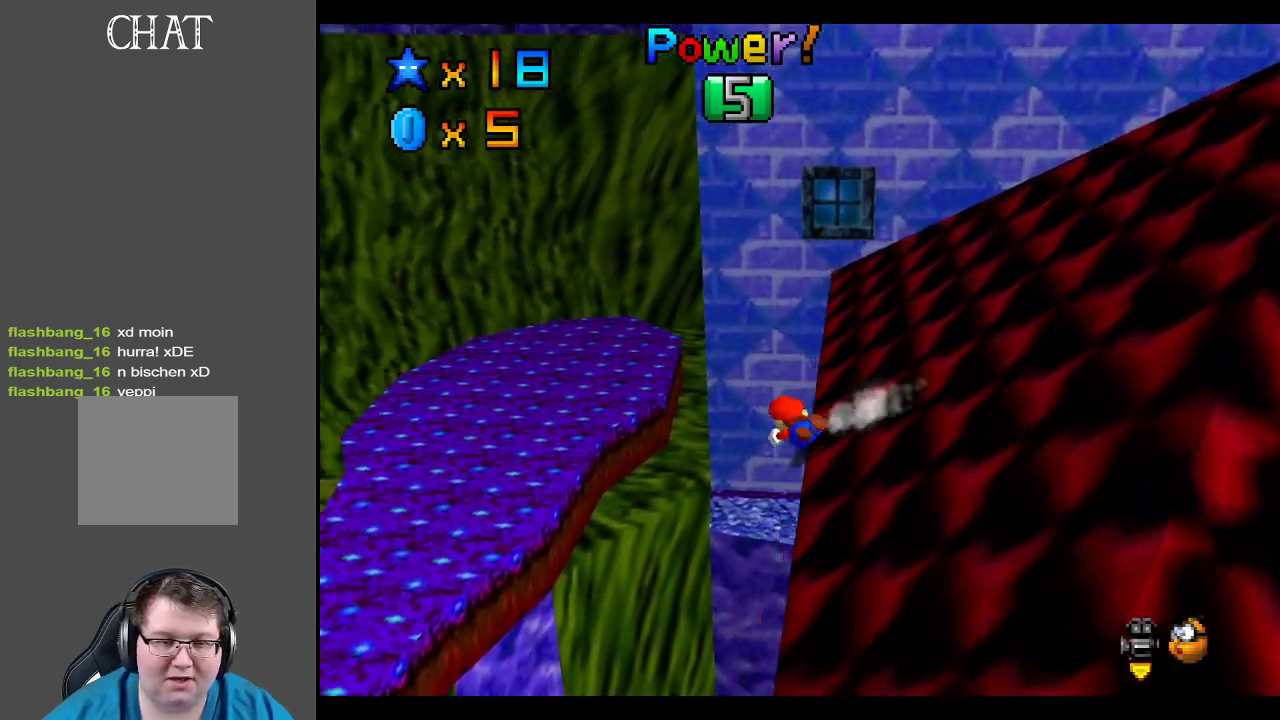
{"buttons": [], "left_stick": "down-left", "right_stick": "center", "events": [[167, "X", "up"], [200, "X", "down"], [267, "X", "up"], [333, "X", "down"], [433, "A", "up"], [433, "X", "up"], [433, "left_stick", "down-left"]]}
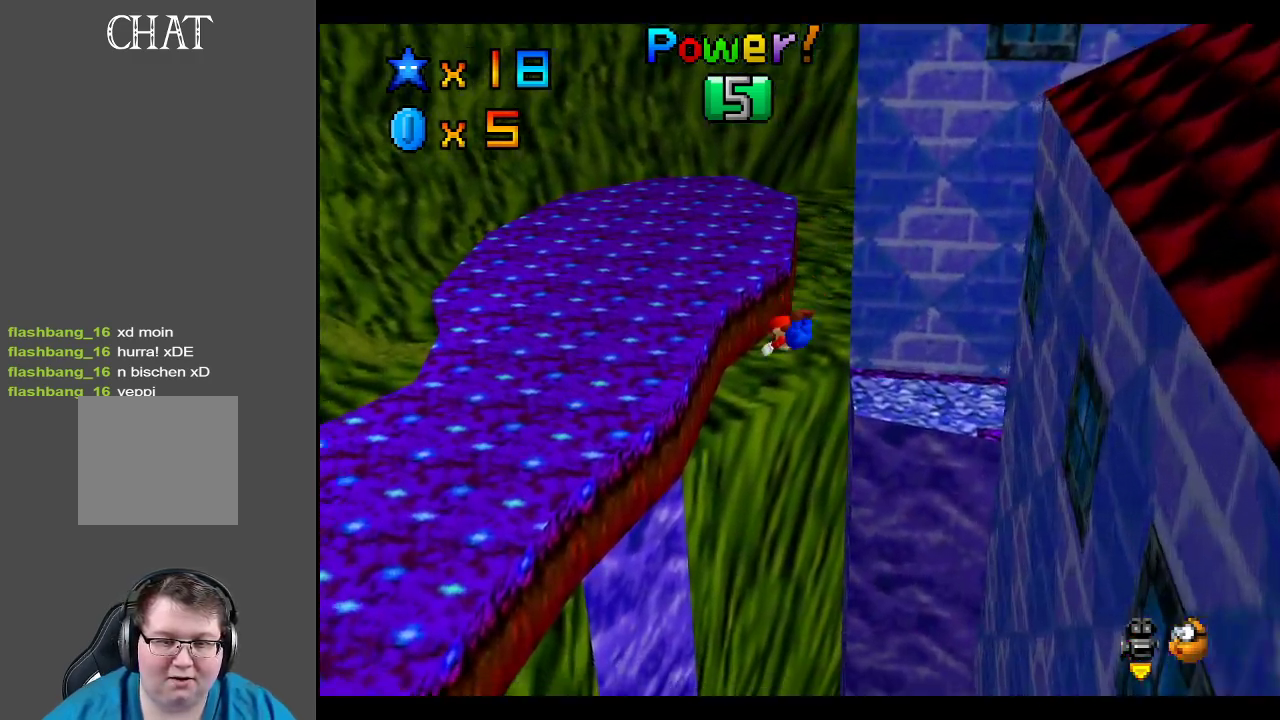
{"buttons": ["A"], "left_stick": "down-left", "right_stick": "center", "events": [[100, "left_stick", "left"], [217, "left_stick", "down-left"], [467, "A", "down"]]}
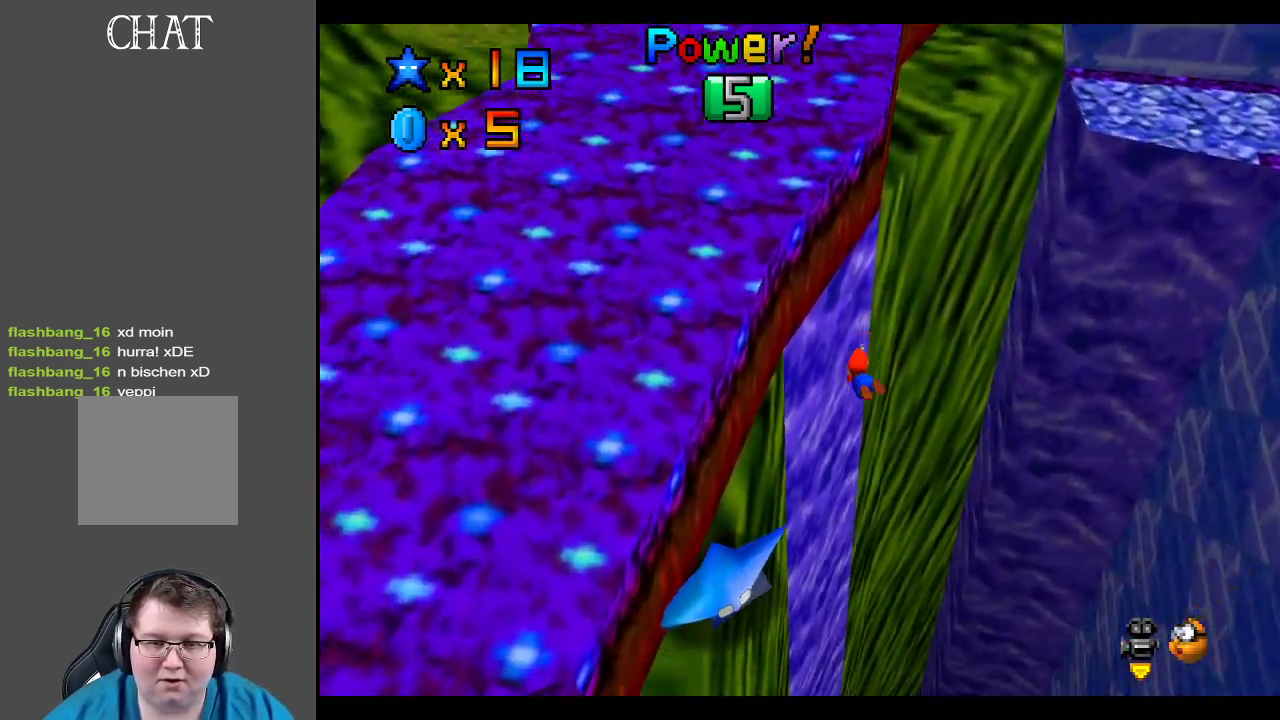
{"buttons": [], "left_stick": "left", "right_stick": "center", "events": [[200, "left_stick", "left"], [333, "A", "up"]]}
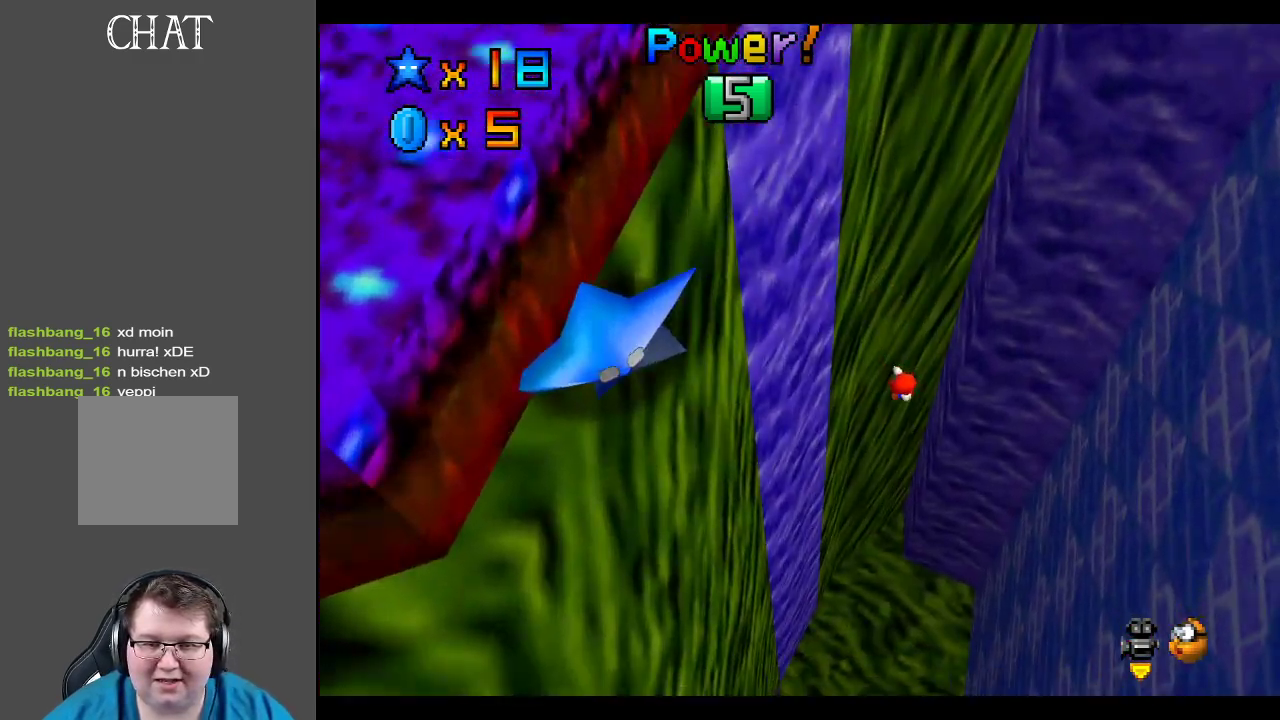
{"buttons": [], "left_stick": "center", "right_stick": "center", "events": [[317, "left_stick", "center"]]}
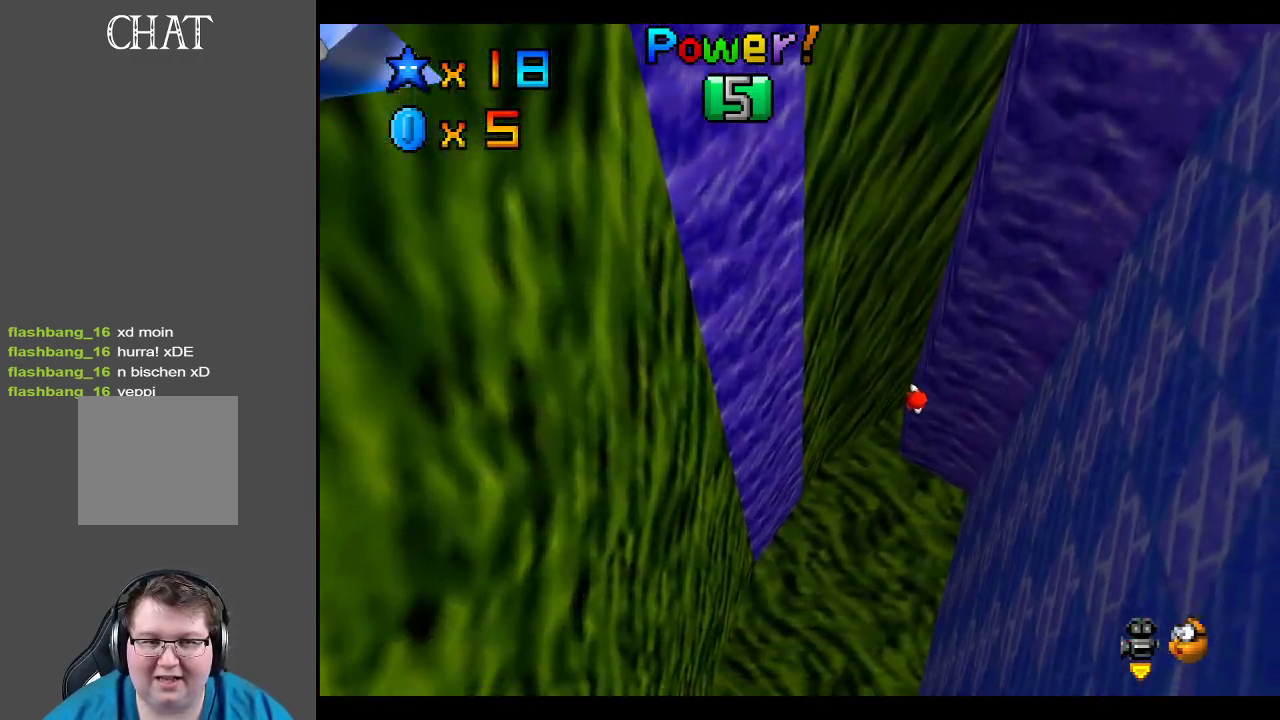
{"buttons": [], "left_stick": "center", "right_stick": "center", "events": []}
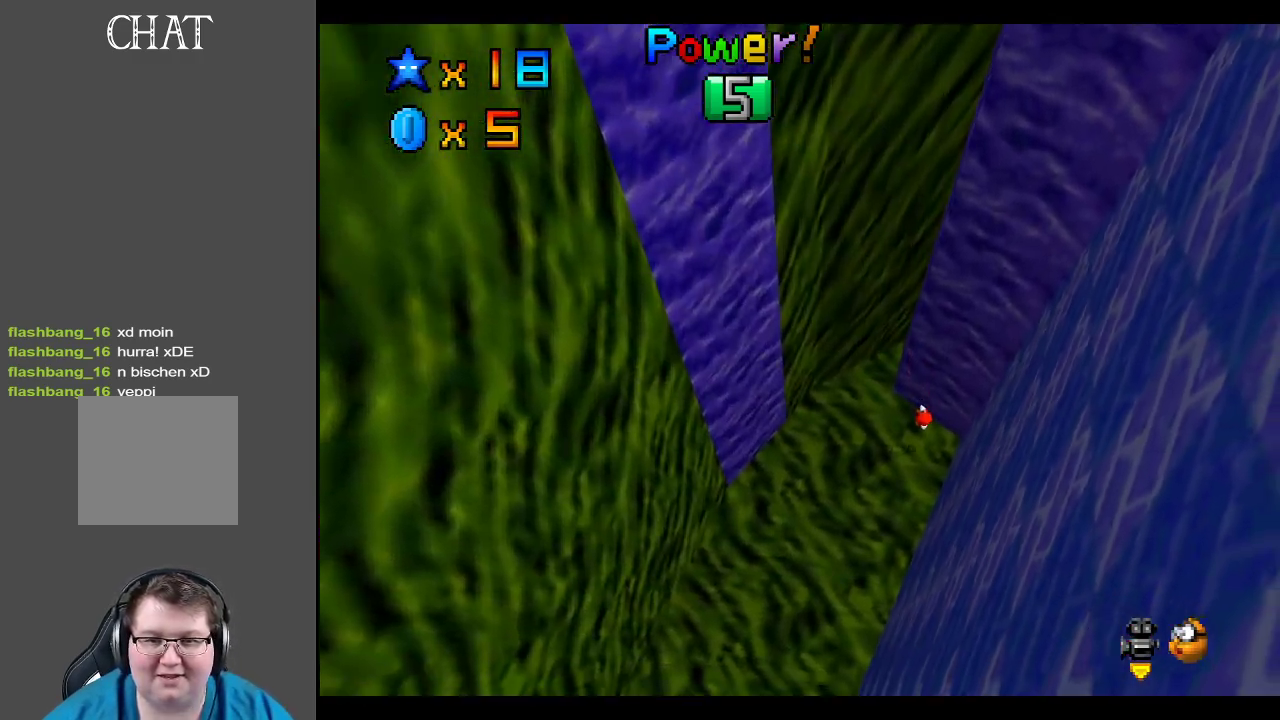
{"buttons": [], "left_stick": "center", "right_stick": "center", "events": []}
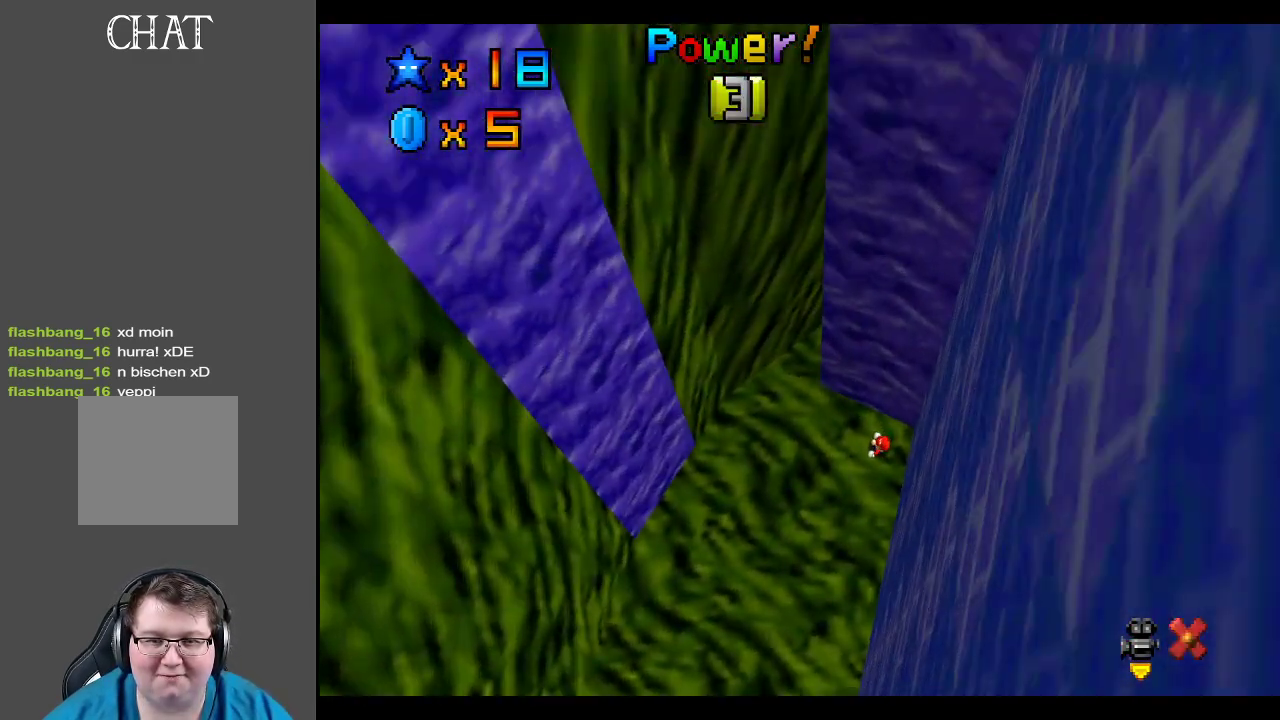
{"buttons": [], "left_stick": "center", "right_stick": "center", "events": []}
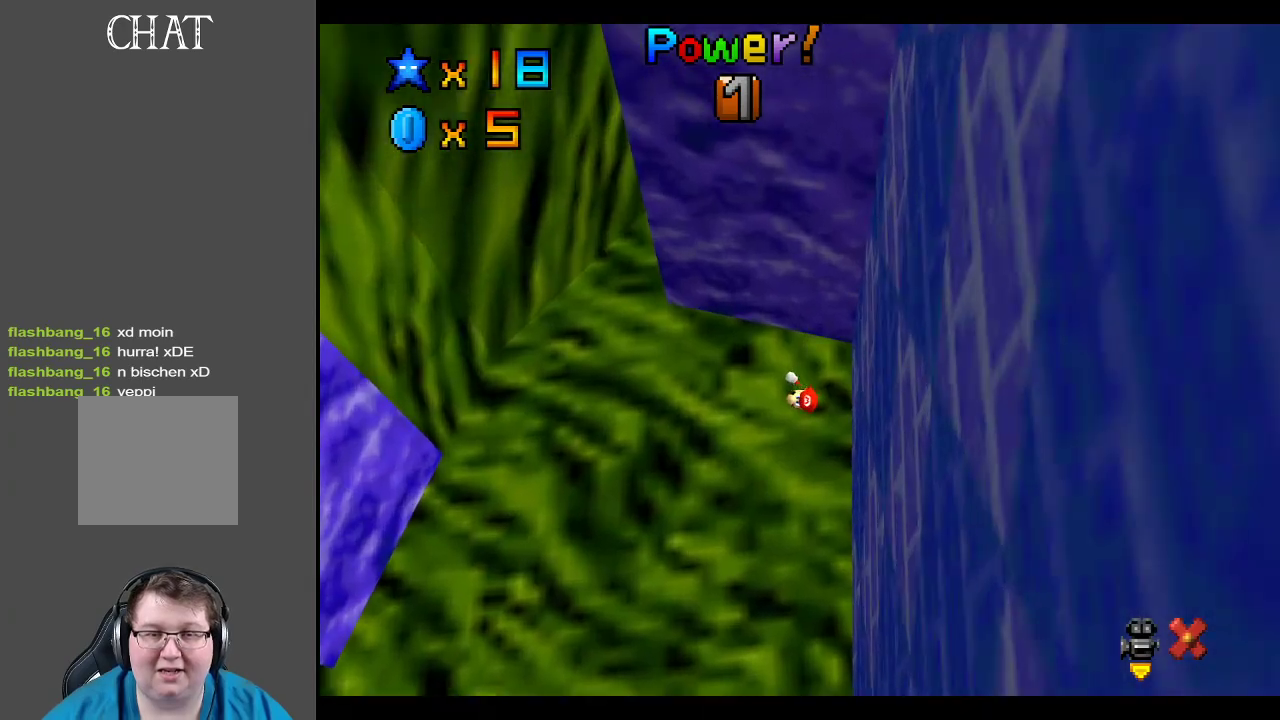
{"buttons": [], "left_stick": "center", "right_stick": "center", "events": []}
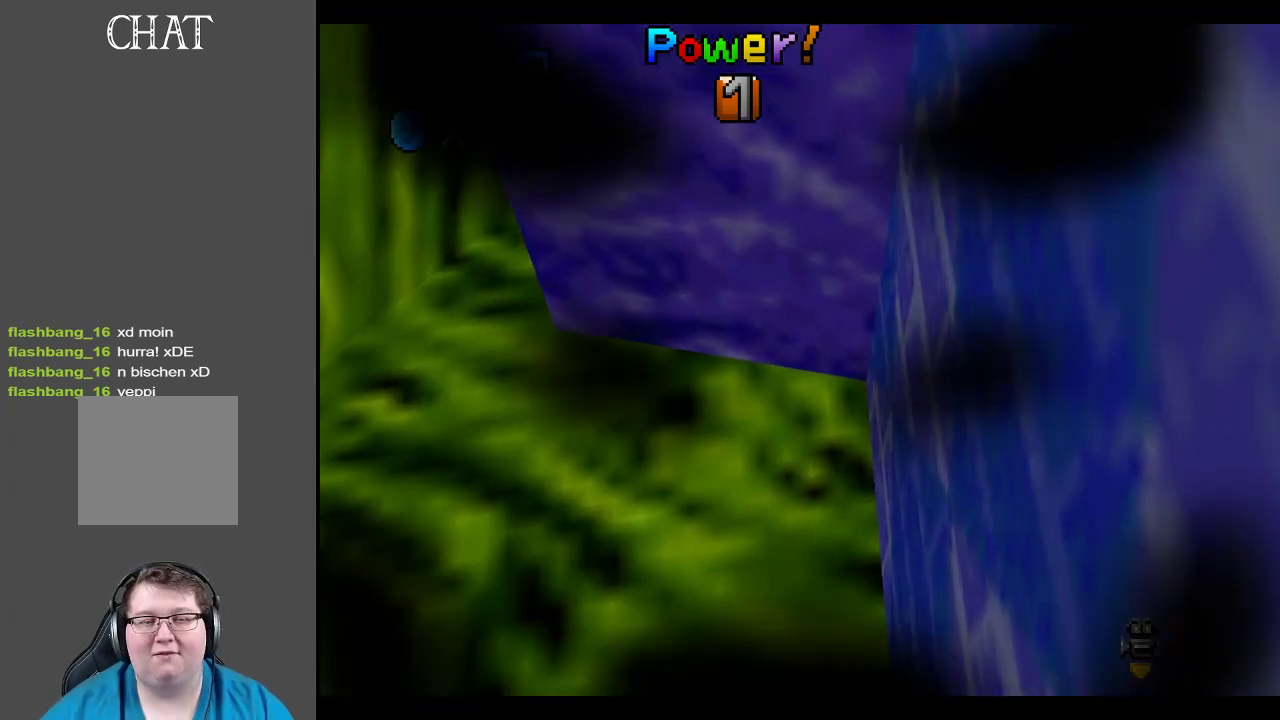
{"buttons": [], "left_stick": "center", "right_stick": "center", "events": []}
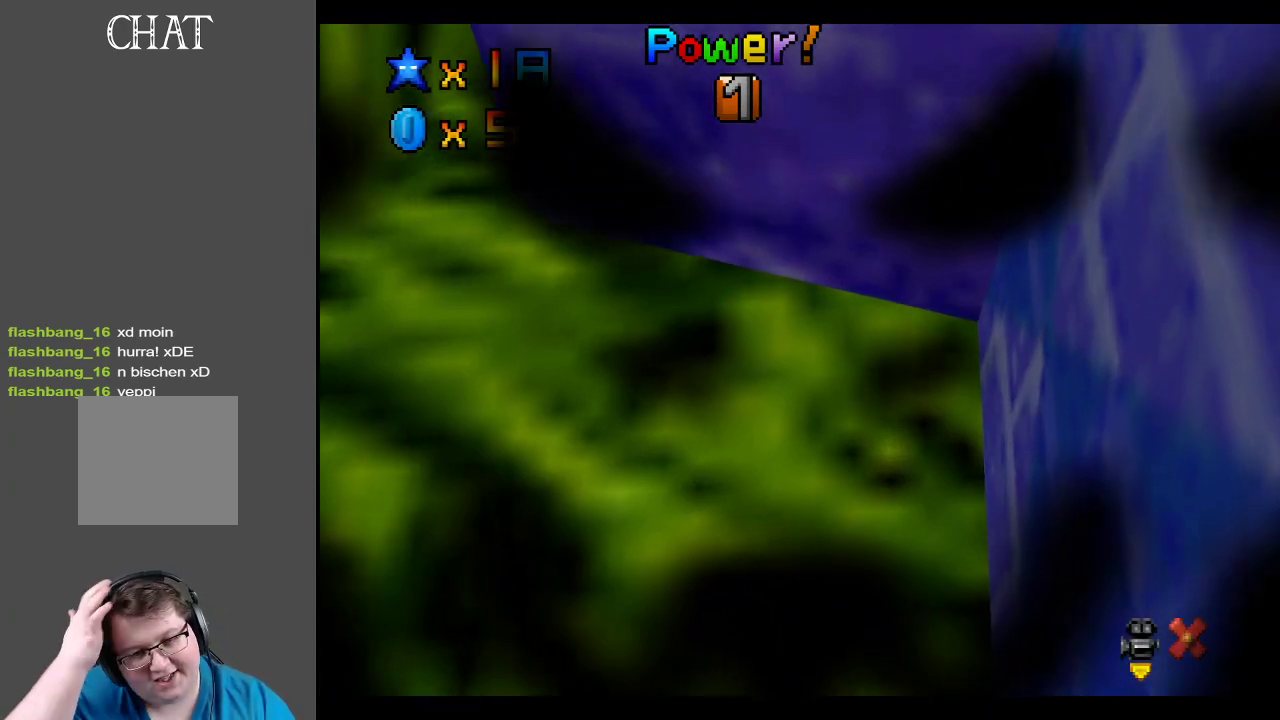
{"buttons": [], "left_stick": "center", "right_stick": "center", "events": []}
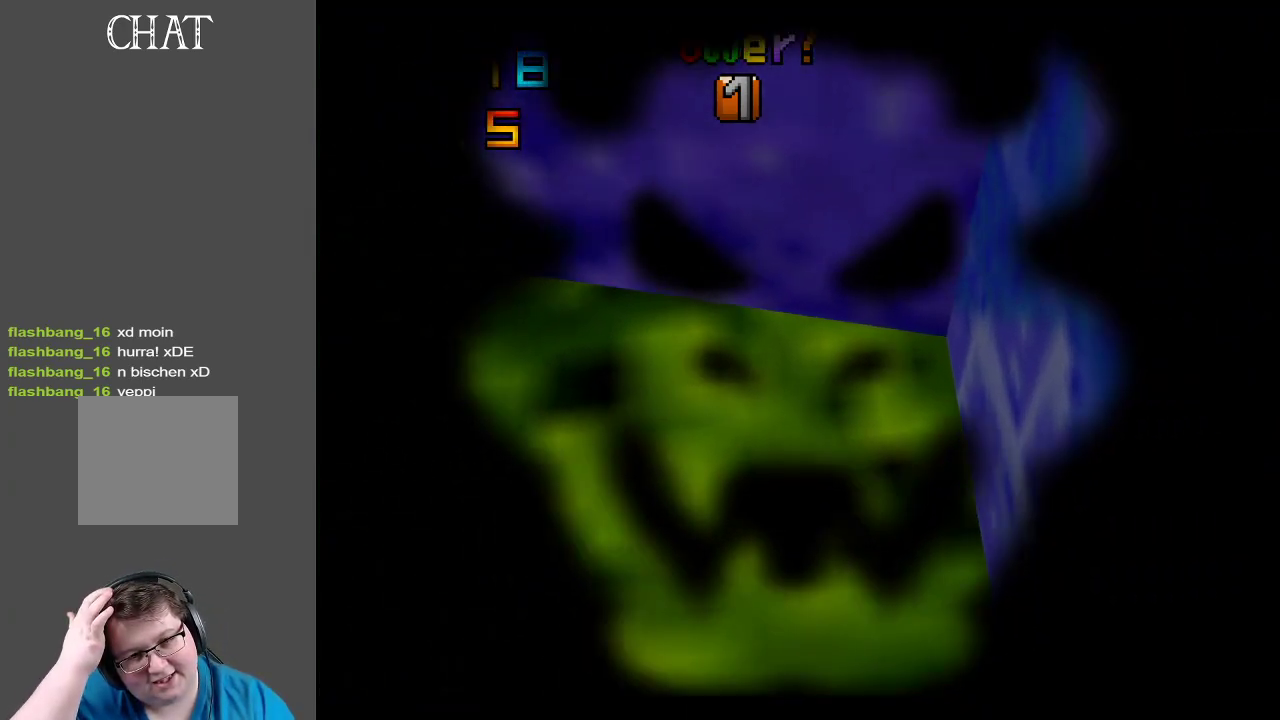
{"buttons": [], "left_stick": "center", "right_stick": "center", "events": []}